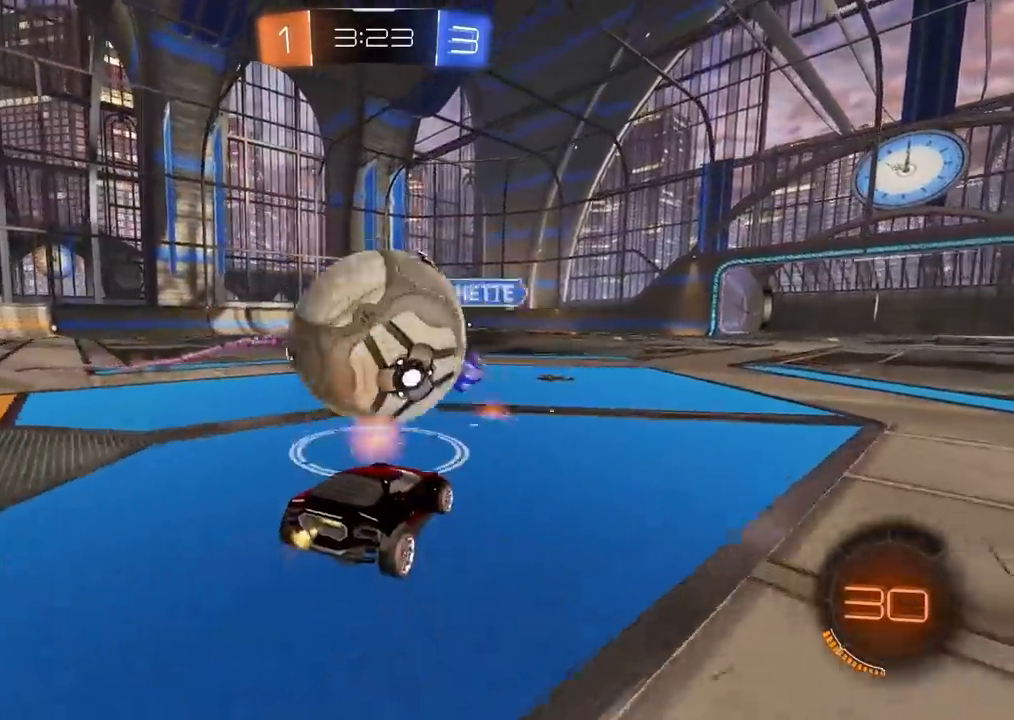
Gameplay with a controller (PlayStation layout); each line is a JSON object with the inputs held at the frame after it (dt_ms = milliseconds from this image to that frame). "events" lists button and stick changes between this image and that frame as [ms after this image, input, new state], when the widget could be followed in between.
{"dt_ms": 500, "buttons": ["R2"], "left_stick": "left", "right_stick": "center", "events": [[217, "left_stick", "left"]]}
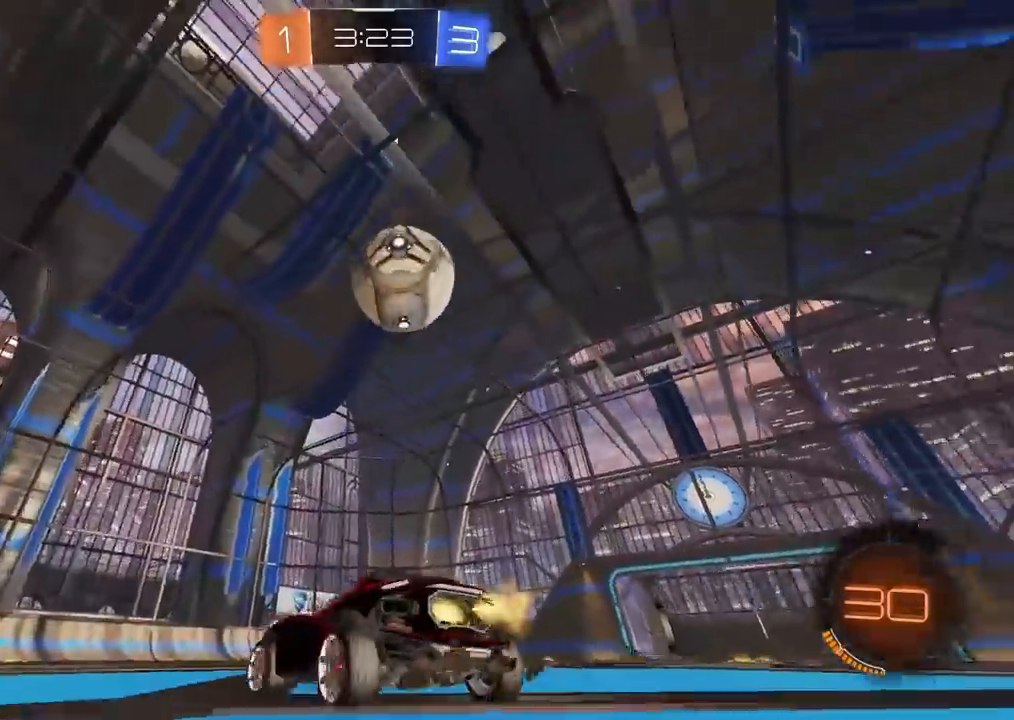
{"dt_ms": 500, "buttons": ["CIRCLE", "R2"], "left_stick": "center", "right_stick": "center", "events": [[83, "left_stick", "center"], [133, "CIRCLE", "down"]]}
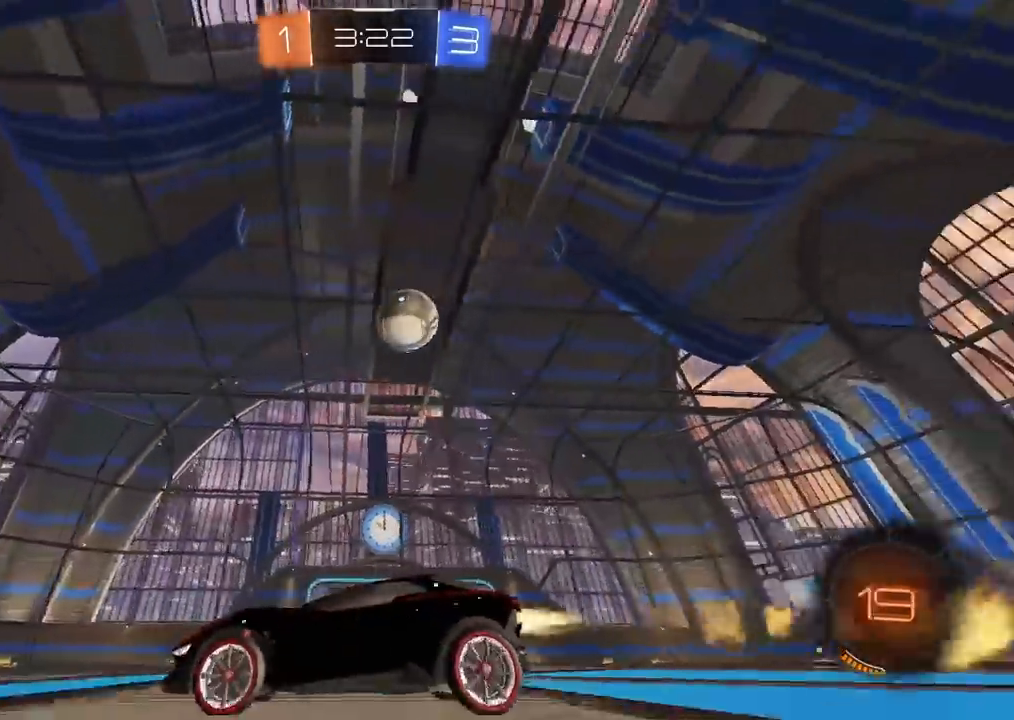
{"dt_ms": 500, "buttons": ["R2"], "left_stick": "right", "right_stick": "center", "events": [[83, "left_stick", "right"], [217, "CIRCLE", "up"]]}
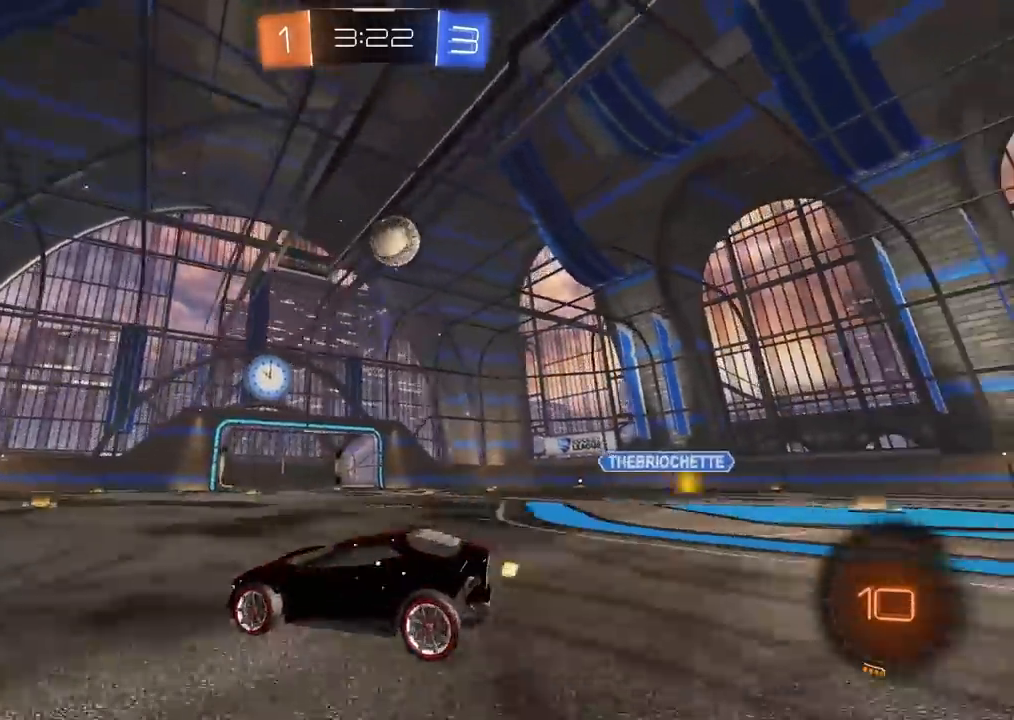
{"dt_ms": 500, "buttons": [], "left_stick": "right", "right_stick": "center", "events": [[200, "left_stick", "center"], [433, "left_stick", "right"], [483, "R2", "up"]]}
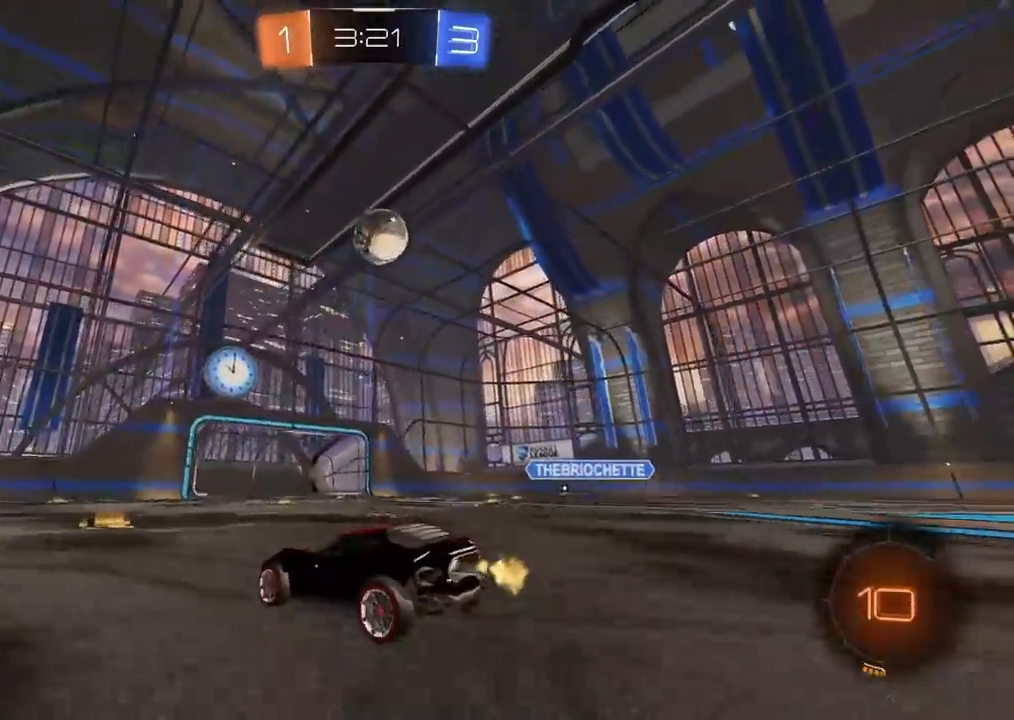
{"dt_ms": 500, "buttons": ["CIRCLE", "R2"], "left_stick": "up", "right_stick": "center", "events": [[17, "CROSS", "down"], [100, "left_stick", "down"], [117, "L1", "down"], [200, "CROSS", "up"], [233, "L1", "up"], [250, "left_stick", "center"], [283, "CIRCLE", "down"], [283, "R2", "down"], [367, "left_stick", "up-left"], [467, "left_stick", "up"]]}
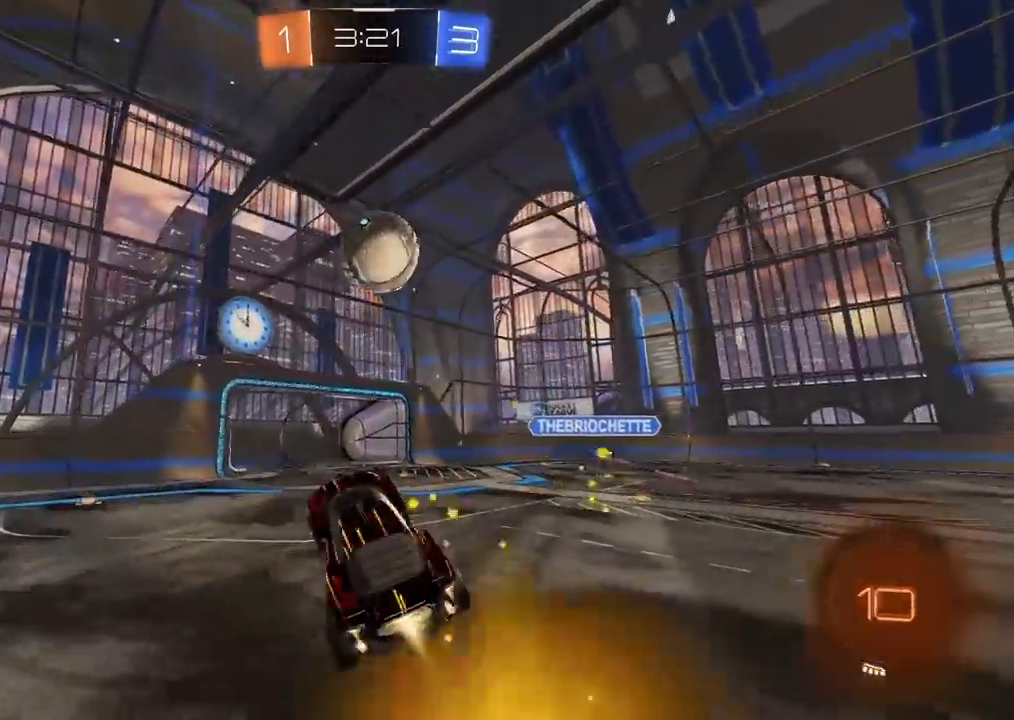
{"dt_ms": 500, "buttons": ["CROSS", "CIRCLE", "R2"], "left_stick": "up-right", "right_stick": "center", "events": [[83, "left_stick", "center"], [317, "left_stick", "up-right"], [350, "CROSS", "down"]]}
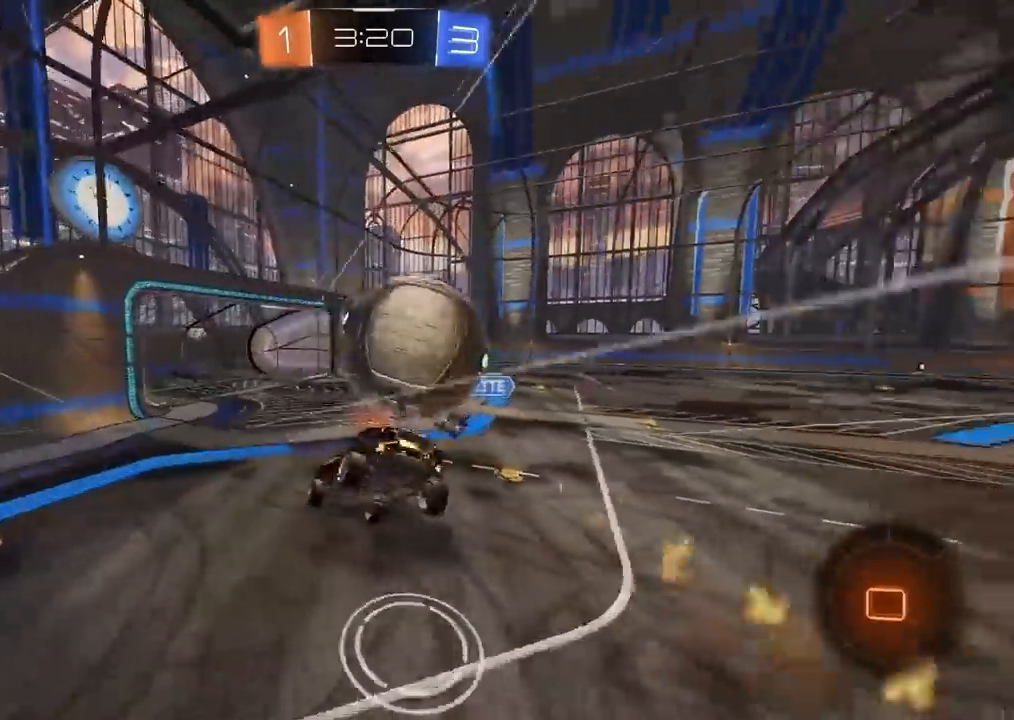
{"dt_ms": 500, "buttons": ["L2"], "left_stick": "up-right", "right_stick": "center", "events": [[33, "CROSS", "up"], [50, "CIRCLE", "up"], [67, "left_stick", "center"], [167, "R2", "up"], [383, "left_stick", "up-right"], [400, "L2", "down"]]}
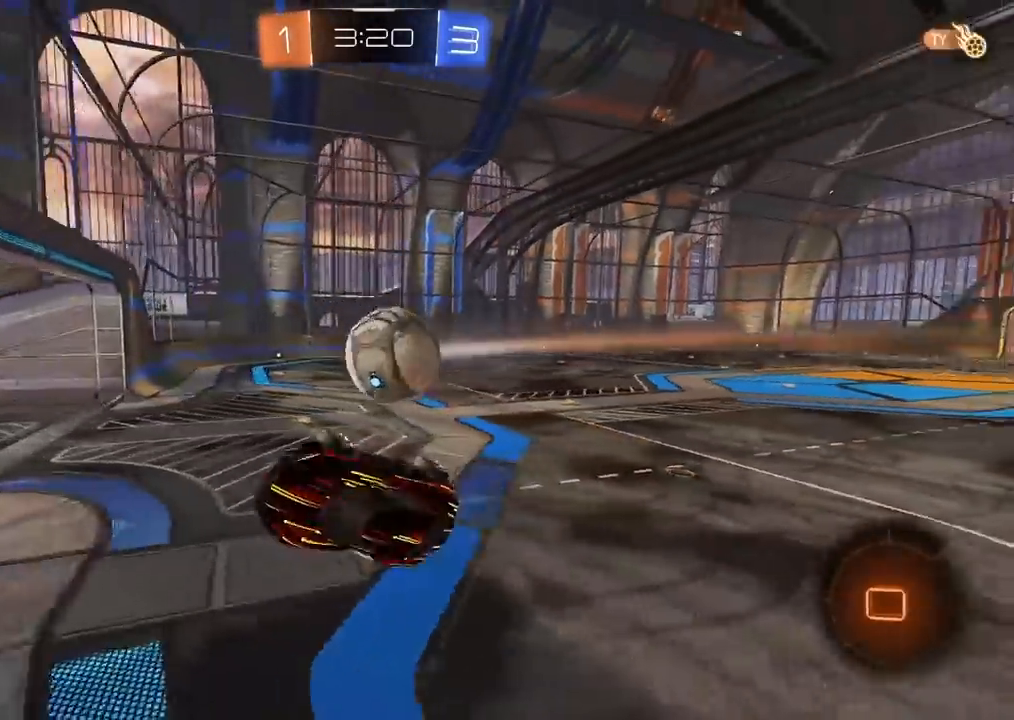
{"dt_ms": 500, "buttons": [], "left_stick": "center", "right_stick": "center", "events": [[50, "left_stick", "right"], [267, "L2", "up"], [350, "left_stick", "center"]]}
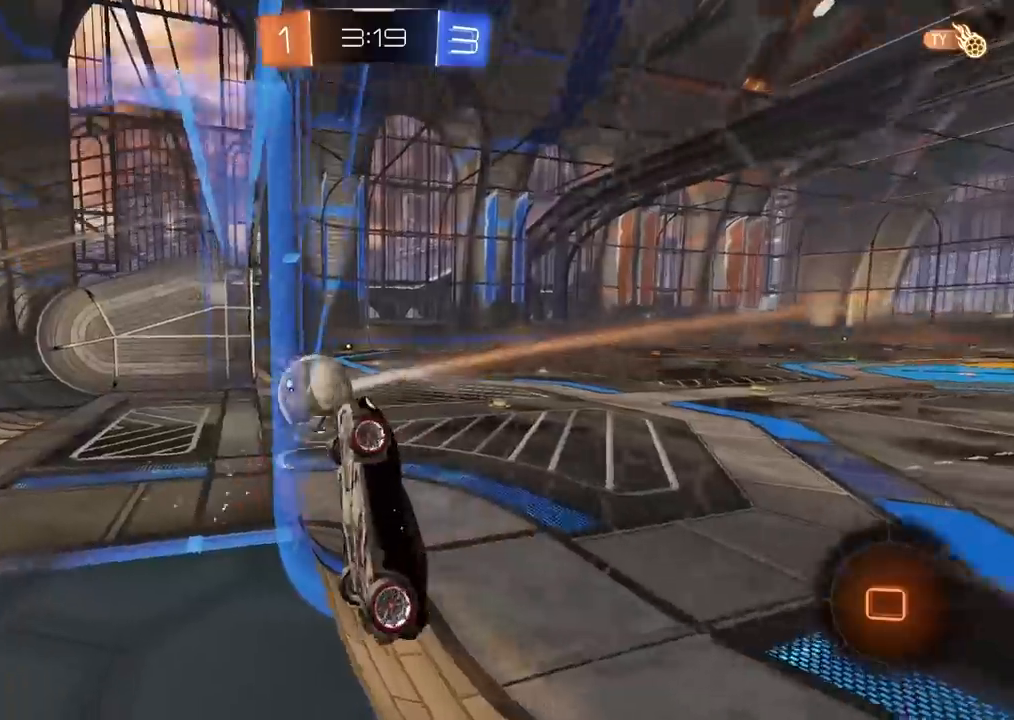
{"dt_ms": 500, "buttons": ["L2"], "left_stick": "center", "right_stick": "center", "events": [[233, "L2", "down"]]}
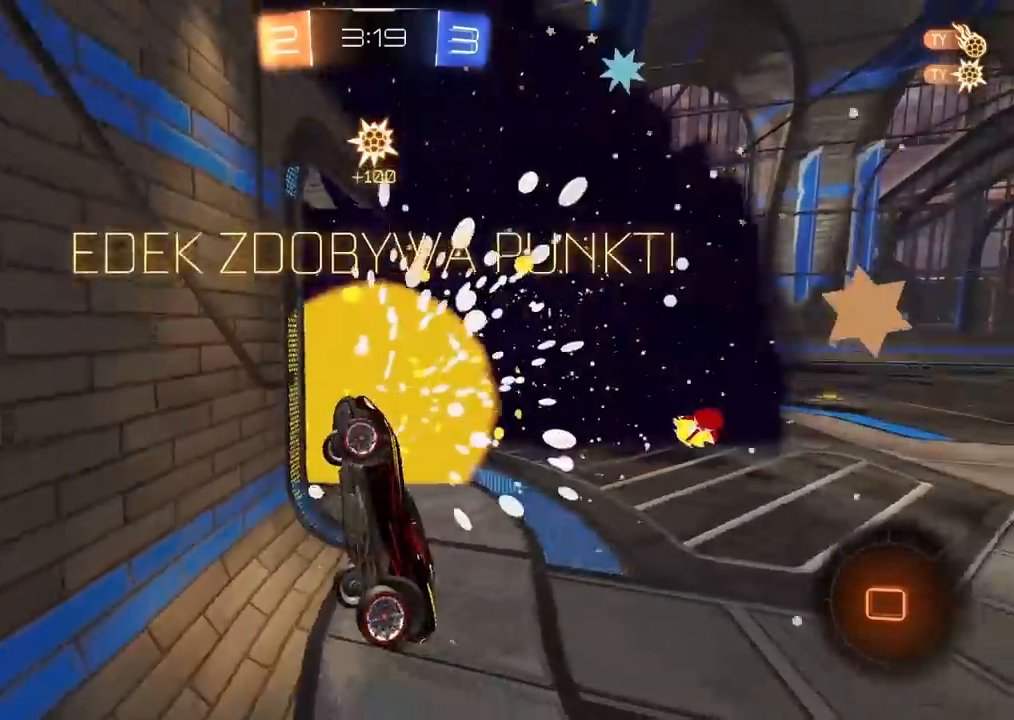
{"dt_ms": 500, "buttons": [], "left_stick": "left", "right_stick": "center", "events": [[33, "L2", "up"], [183, "TRIANGLE", "down"], [300, "TRIANGLE", "up"], [383, "left_stick", "left"]]}
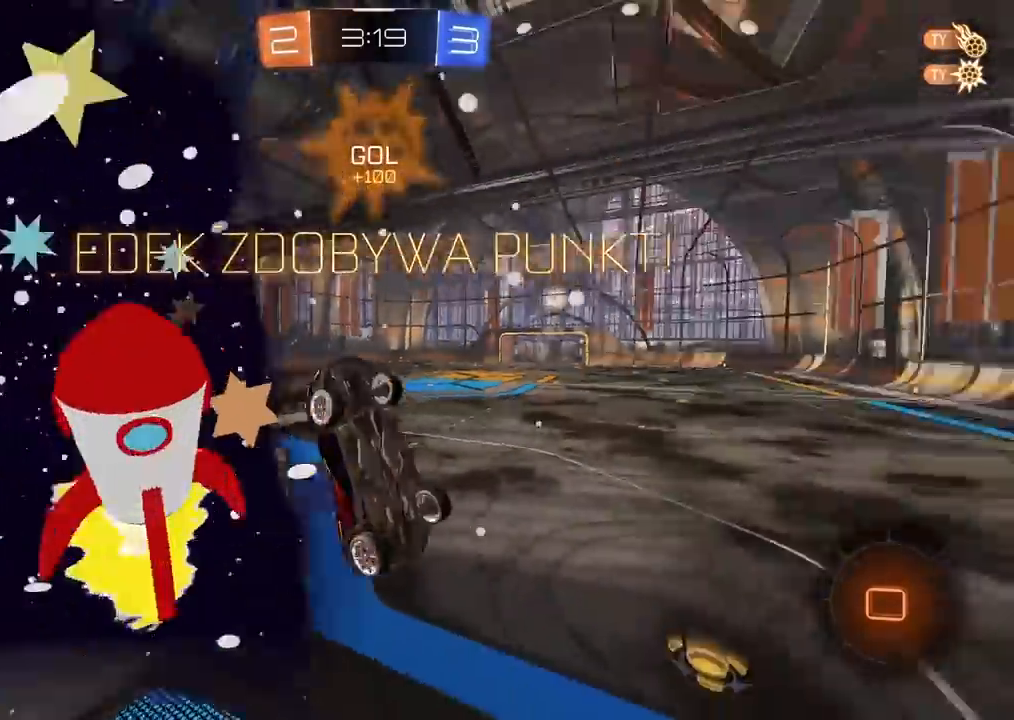
{"dt_ms": 500, "buttons": ["CROSS", "L2"], "left_stick": "up", "right_stick": "center", "events": [[33, "left_stick", "center"], [150, "L2", "down"], [267, "left_stick", "up-left"], [317, "left_stick", "up"], [483, "CROSS", "down"]]}
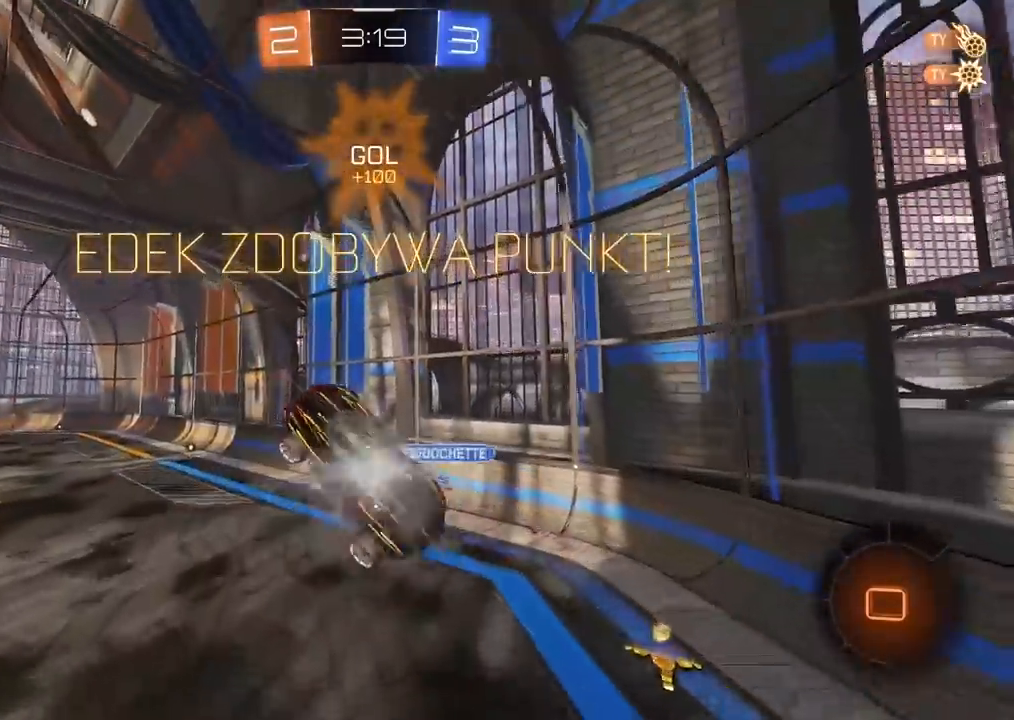
{"dt_ms": 1000, "buttons": ["L1"], "left_stick": "left", "right_stick": "center", "events": [[33, "R2", "down"], [67, "left_stick", "right"], [133, "CROSS", "up"], [133, "left_stick", "down"], [350, "R2", "up"], [367, "left_stick", "left"], [450, "left_stick", "center"], [517, "L2", "up"], [750, "left_stick", "left"], [983, "L1", "down"]]}
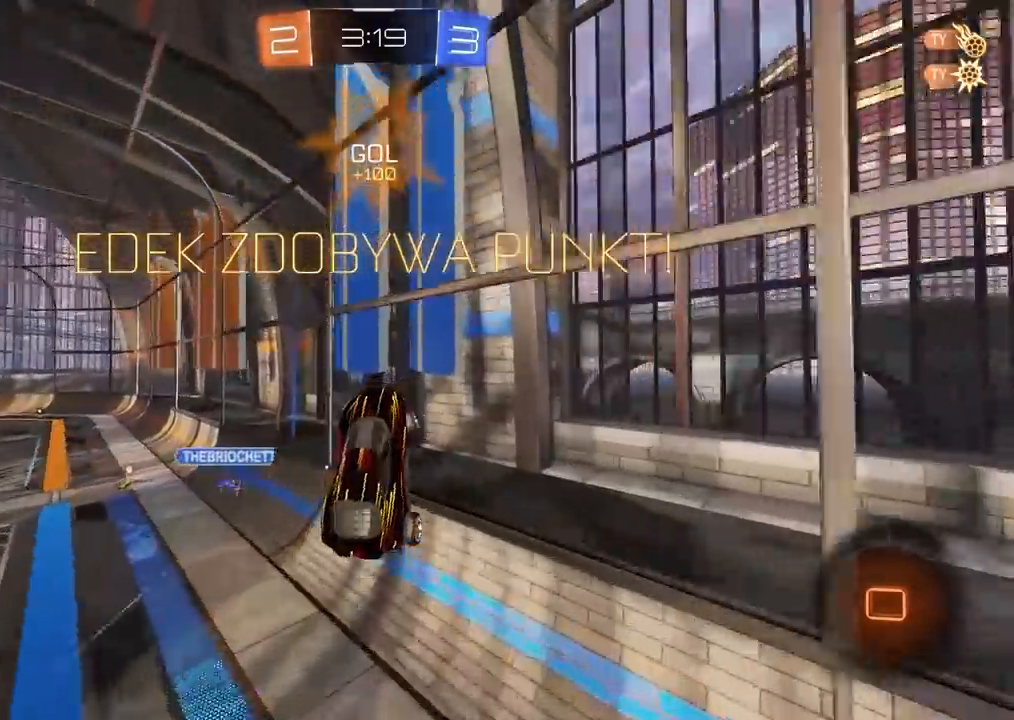
{"dt_ms": 500, "buttons": ["R2"], "left_stick": "center", "right_stick": "center", "events": [[33, "R2", "down"], [100, "L1", "up"], [100, "L2", "down"], [100, "left_stick", "right"], [150, "CIRCLE", "down"], [183, "CIRCLE", "up"], [233, "left_stick", "center"], [333, "L2", "up"]]}
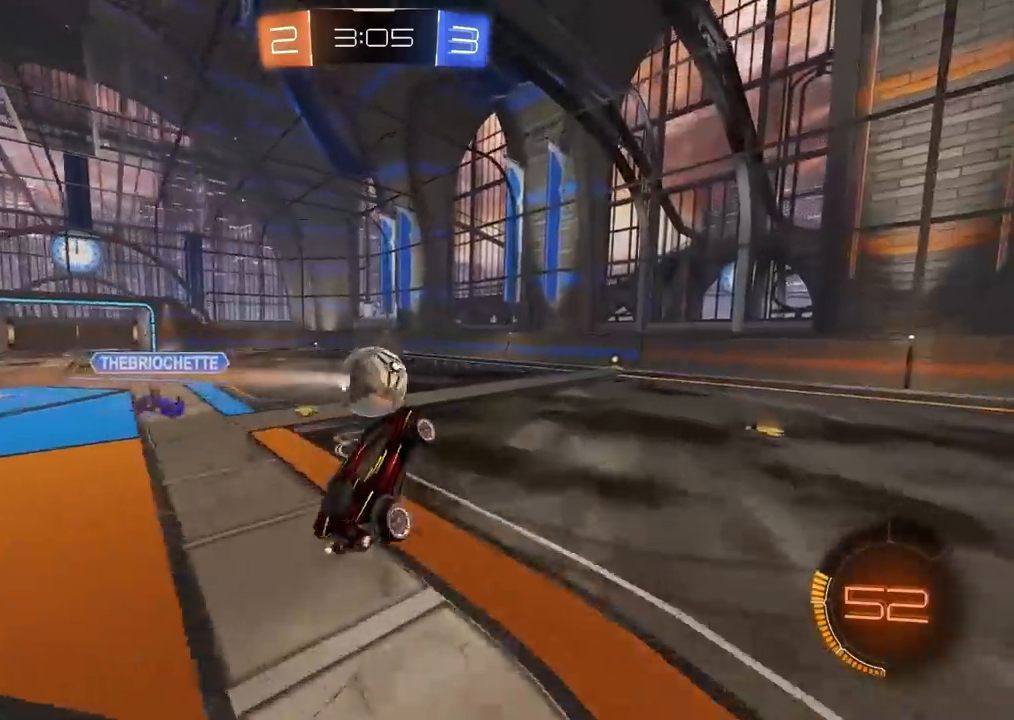
{"dt_ms": 1000, "buttons": ["CIRCLE", "R2"], "left_stick": "right", "right_stick": "center", "events": [[467, "CIRCLE", "down"], [467, "left_stick", "left"], [717, "left_stick", "center"], [967, "left_stick", "right"]]}
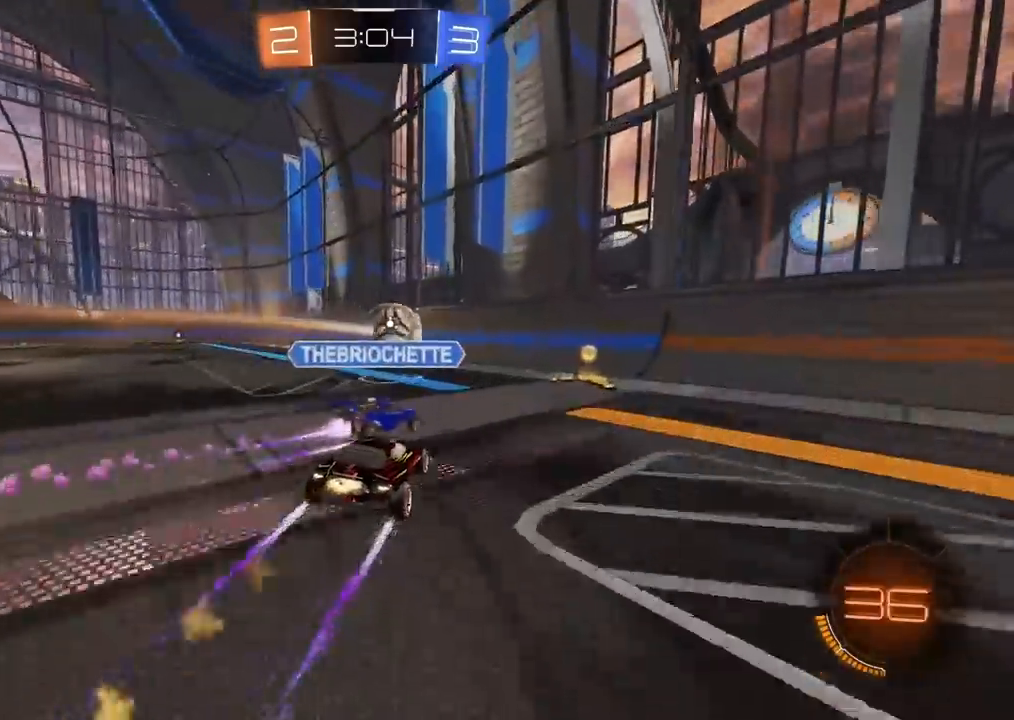
{"dt_ms": 500, "buttons": ["R2"], "left_stick": "down-left", "right_stick": "center", "events": [[183, "left_stick", "center"], [217, "CIRCLE", "up"], [367, "left_stick", "left"], [417, "left_stick", "center"], [500, "left_stick", "down-left"]]}
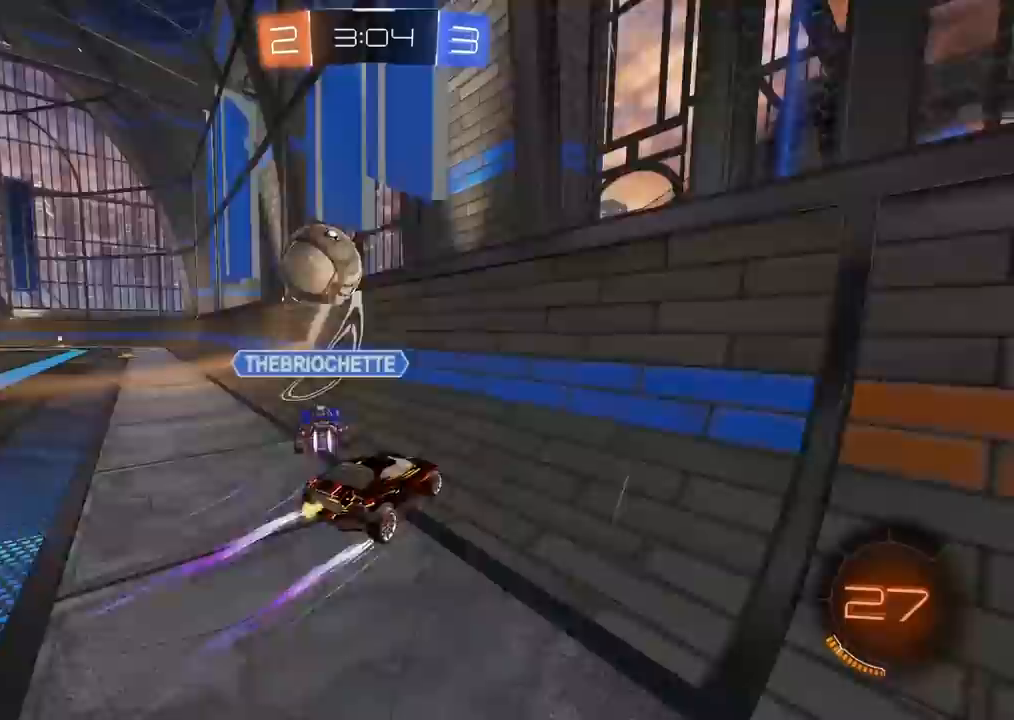
{"dt_ms": 500, "buttons": ["R2"], "left_stick": "left", "right_stick": "center", "events": [[33, "left_stick", "left"], [50, "CIRCLE", "down"], [117, "CIRCLE", "up"]]}
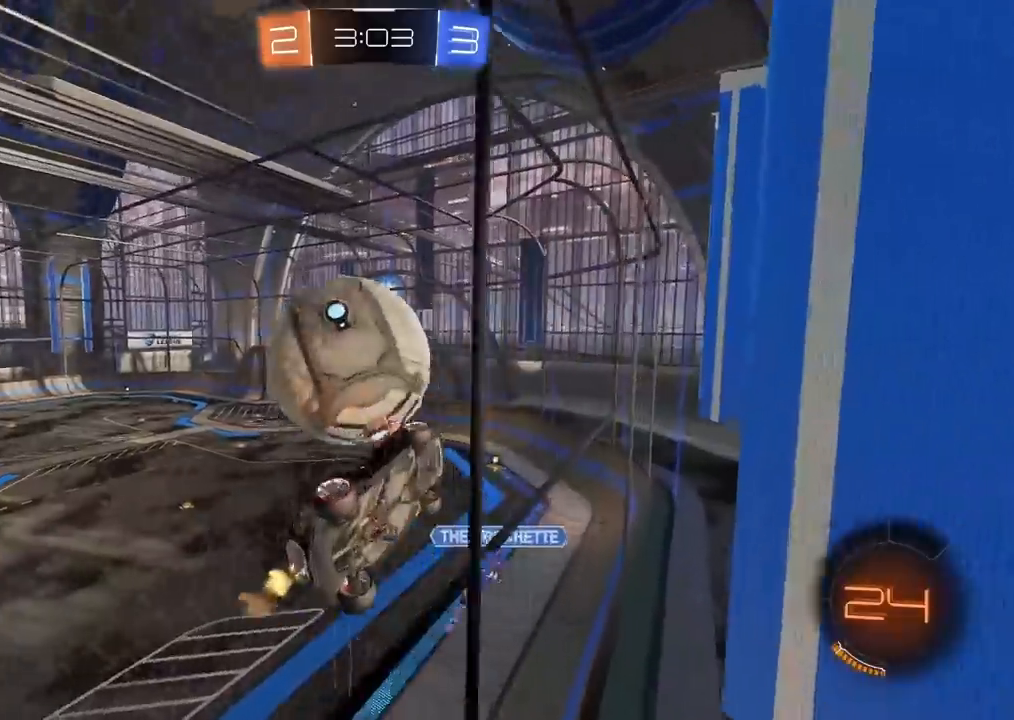
{"dt_ms": 500, "buttons": ["R2"], "left_stick": "center", "right_stick": "center", "events": [[33, "left_stick", "center"]]}
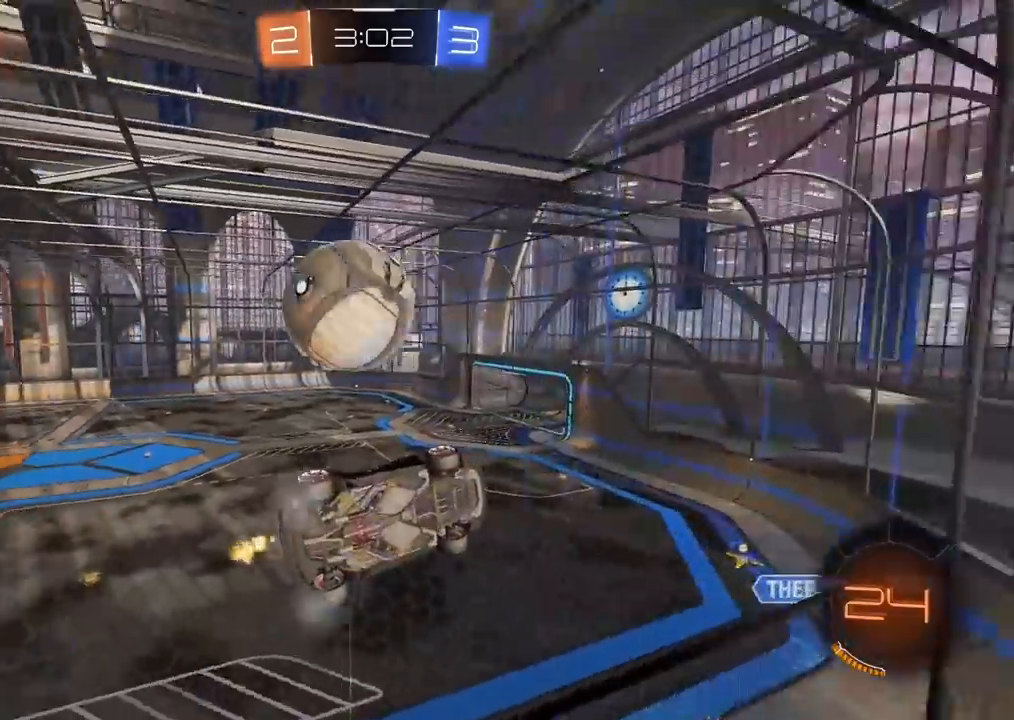
{"dt_ms": 500, "buttons": ["R2"], "left_stick": "left", "right_stick": "center", "events": [[150, "left_stick", "left"], [317, "left_stick", "center"], [383, "left_stick", "left"]]}
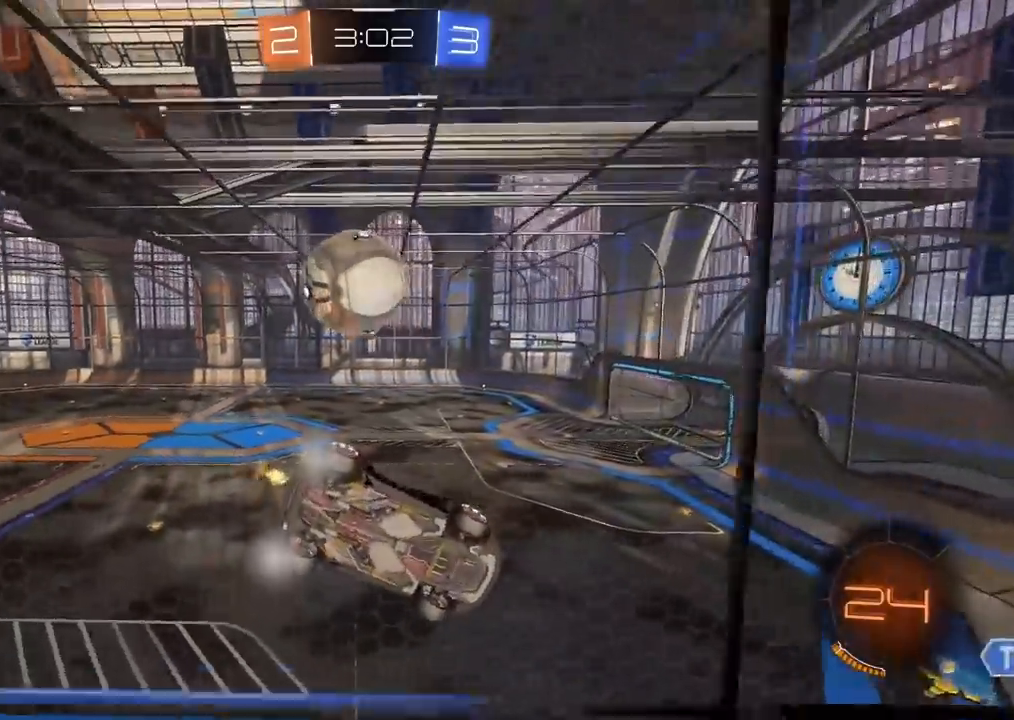
{"dt_ms": 500, "buttons": ["R2"], "left_stick": "center", "right_stick": "center", "events": [[33, "left_stick", "center"], [83, "left_stick", "left"], [400, "left_stick", "center"]]}
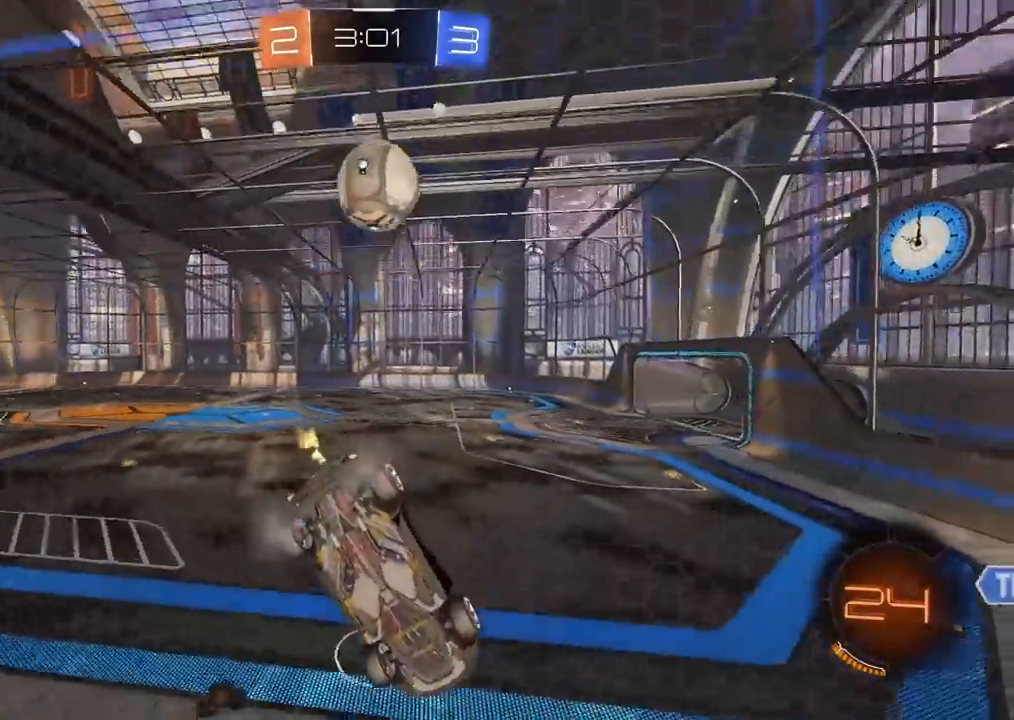
{"dt_ms": 500, "buttons": ["R2"], "left_stick": "center", "right_stick": "center", "events": []}
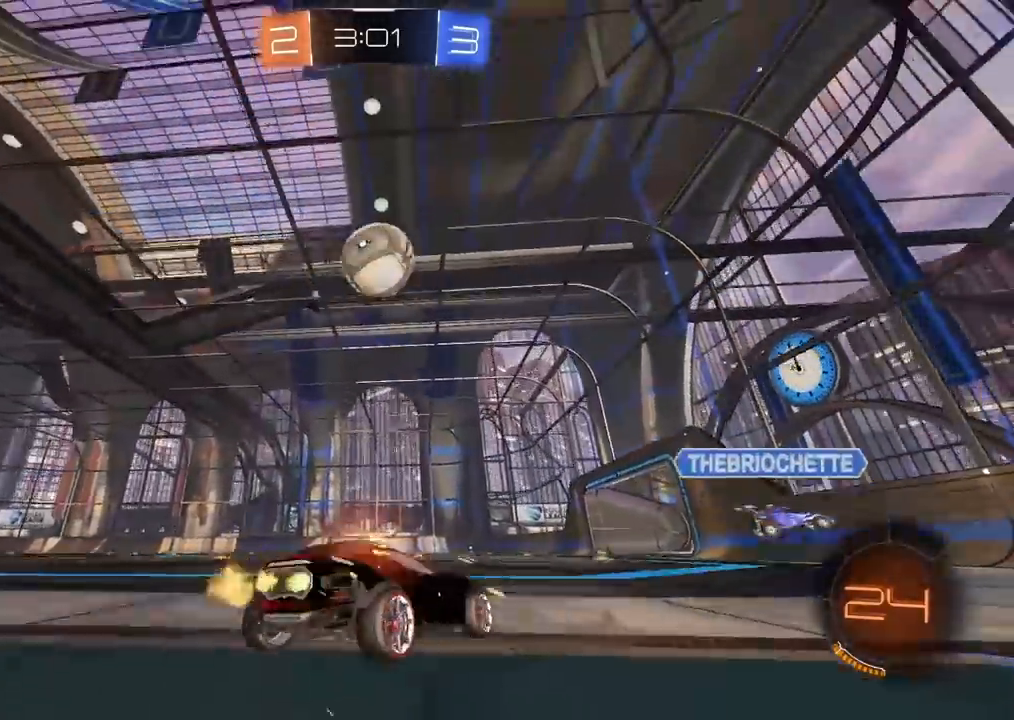
{"dt_ms": 500, "buttons": ["R2"], "left_stick": "left", "right_stick": "center", "events": [[150, "left_stick", "left"]]}
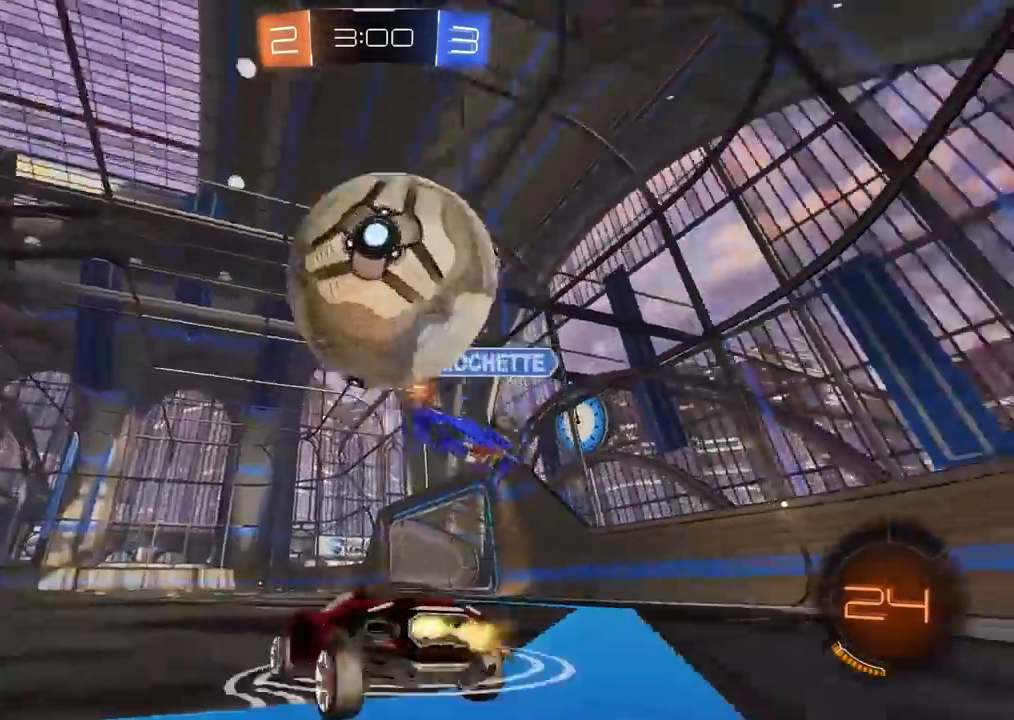
{"dt_ms": 500, "buttons": ["R2"], "left_stick": "left", "right_stick": "center", "events": []}
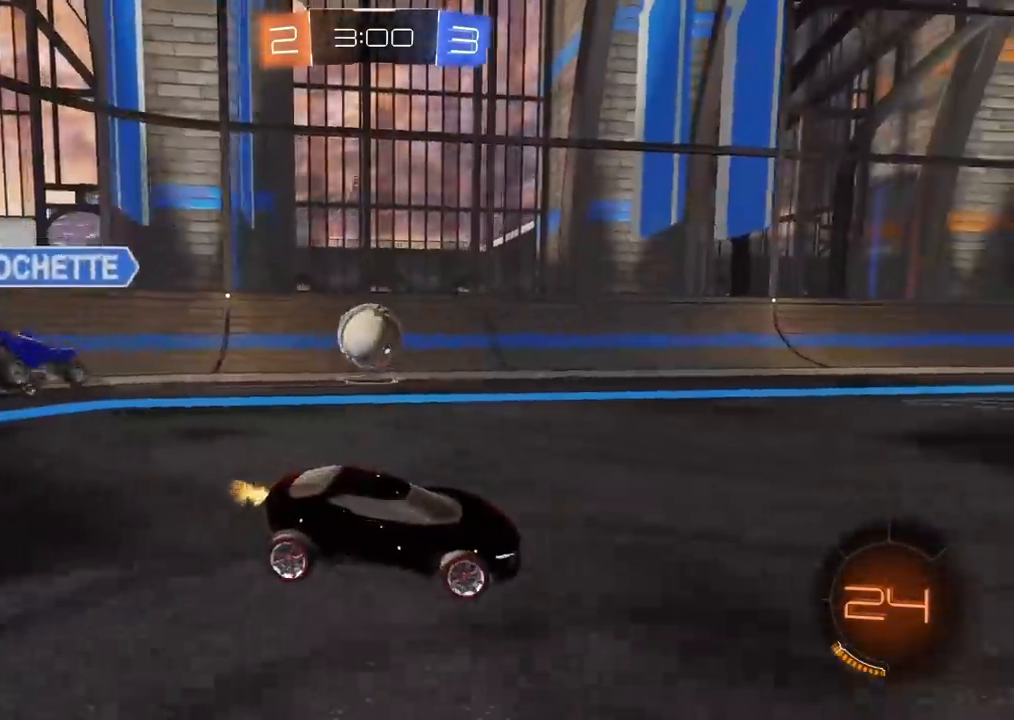
{"dt_ms": 500, "buttons": ["R2"], "left_stick": "center", "right_stick": "center", "events": [[467, "left_stick", "center"]]}
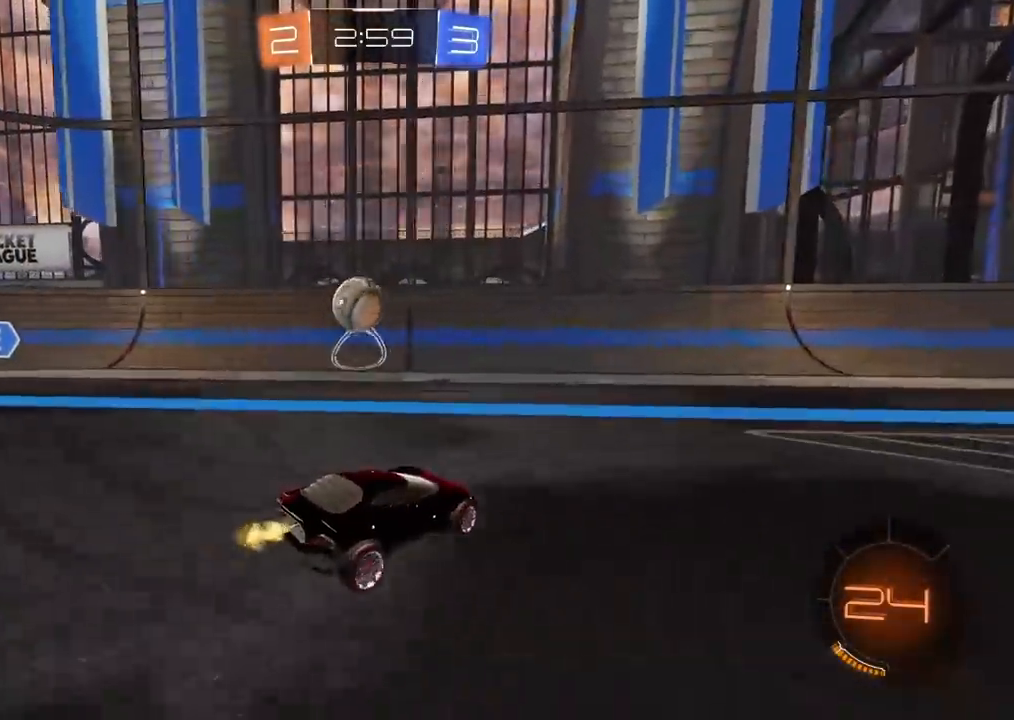
{"dt_ms": 500, "buttons": ["TRIANGLE", "R2"], "left_stick": "right", "right_stick": "center", "events": [[250, "left_stick", "right"], [367, "TRIANGLE", "down"]]}
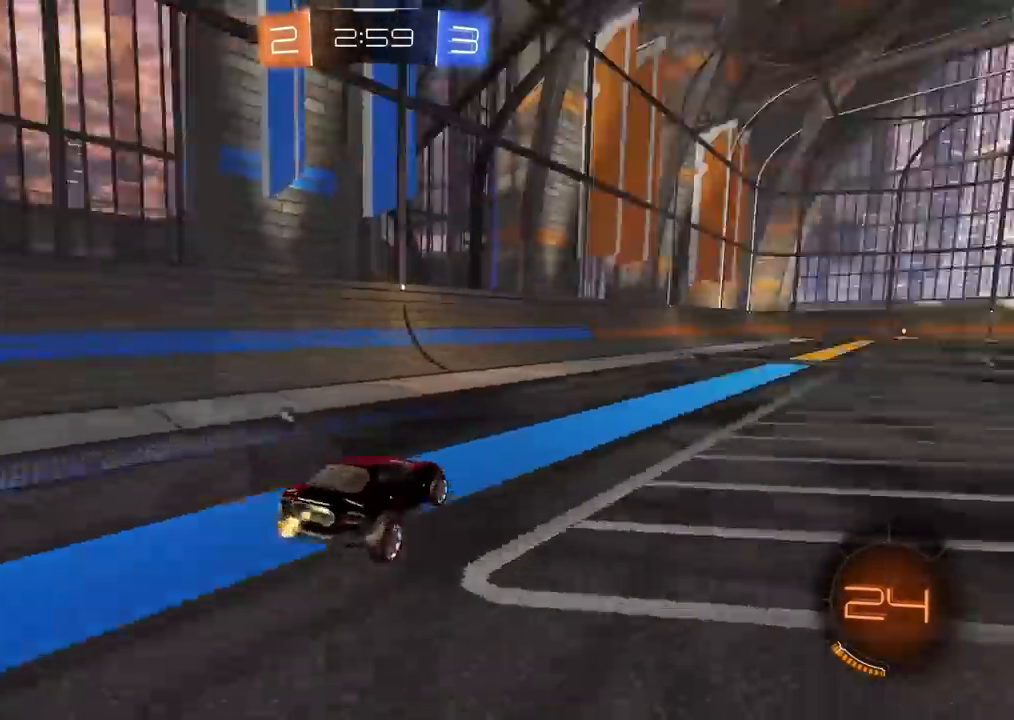
{"dt_ms": 500, "buttons": ["CIRCLE", "R2"], "left_stick": "up", "right_stick": "center", "events": [[17, "TRIANGLE", "up"], [83, "CIRCLE", "down"], [117, "left_stick", "center"], [333, "left_stick", "up"], [350, "CROSS", "down"], [450, "CROSS", "up"]]}
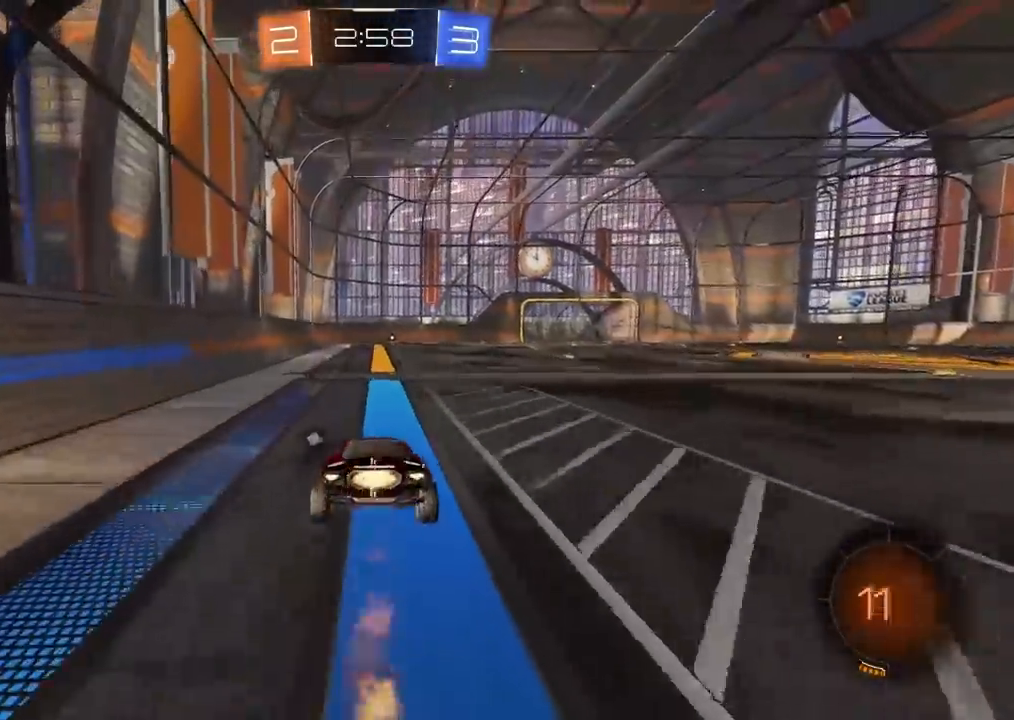
{"dt_ms": 500, "buttons": ["R2"], "left_stick": "right", "right_stick": "center", "events": [[33, "CROSS", "down"], [67, "TRIANGLE", "down"], [83, "CIRCLE", "up"], [83, "CROSS", "up"], [83, "TRIANGLE", "up"], [83, "left_stick", "center"], [467, "left_stick", "right"]]}
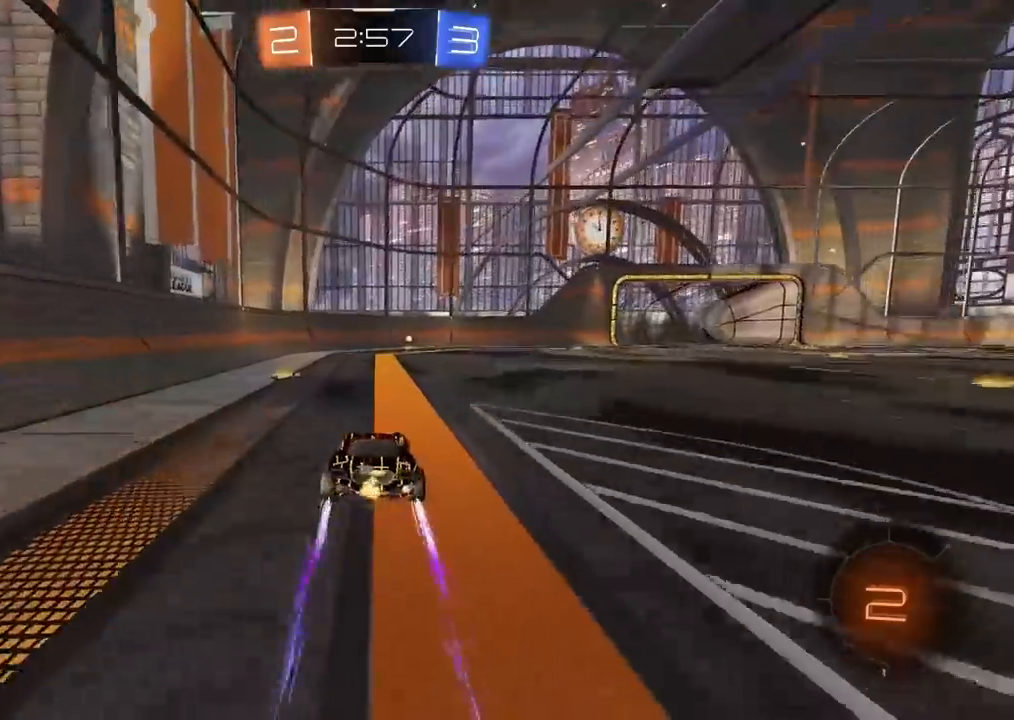
{"dt_ms": 500, "buttons": ["R2"], "left_stick": "center", "right_stick": "center", "events": [[50, "left_stick", "center"], [200, "TRIANGLE", "down"], [300, "left_stick", "left"], [333, "TRIANGLE", "up"], [383, "left_stick", "center"]]}
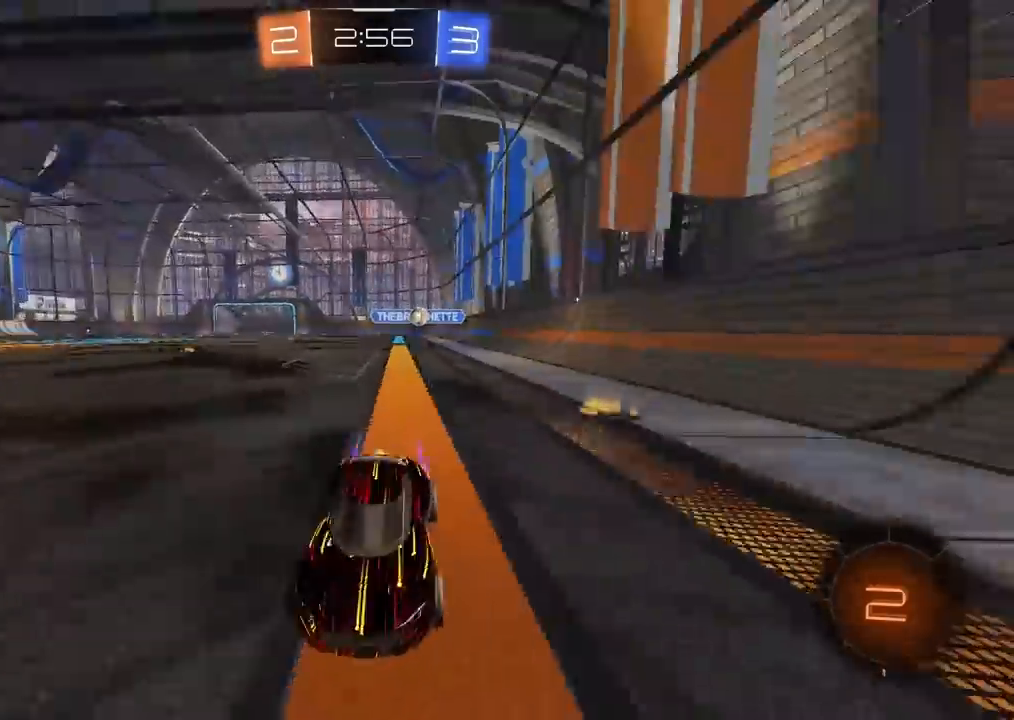
{"dt_ms": 500, "buttons": ["L1"], "left_stick": "right", "right_stick": "center", "events": [[217, "left_stick", "right"], [233, "R2", "up"], [267, "L1", "down"]]}
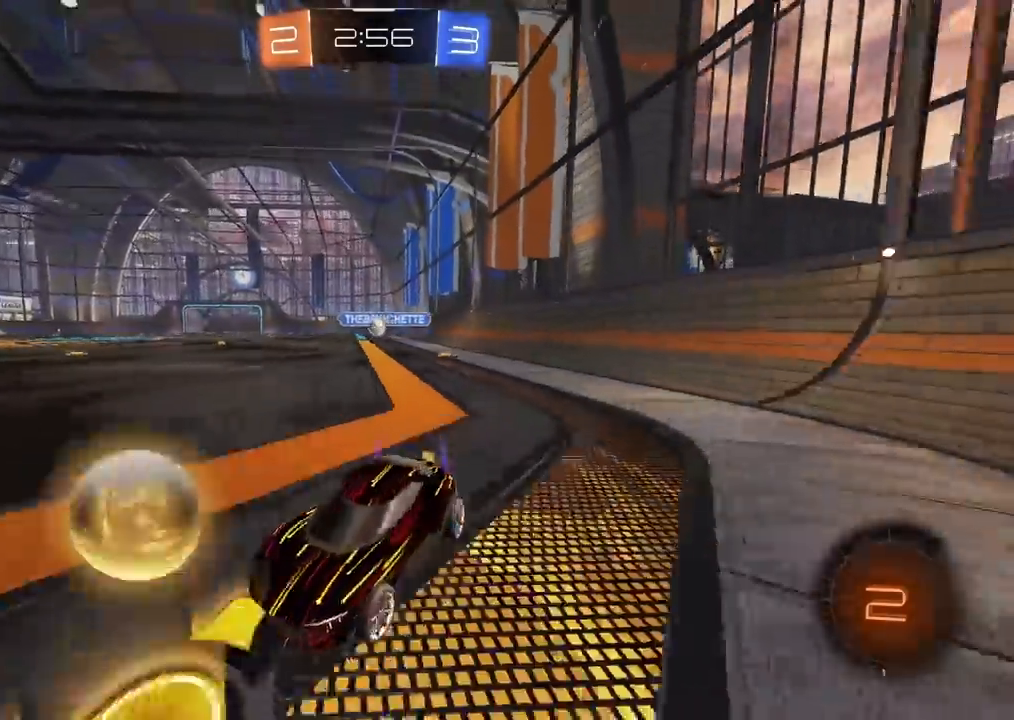
{"dt_ms": 500, "buttons": [], "left_stick": "left", "right_stick": "center", "events": [[33, "L1", "up"], [233, "left_stick", "center"], [333, "left_stick", "left"]]}
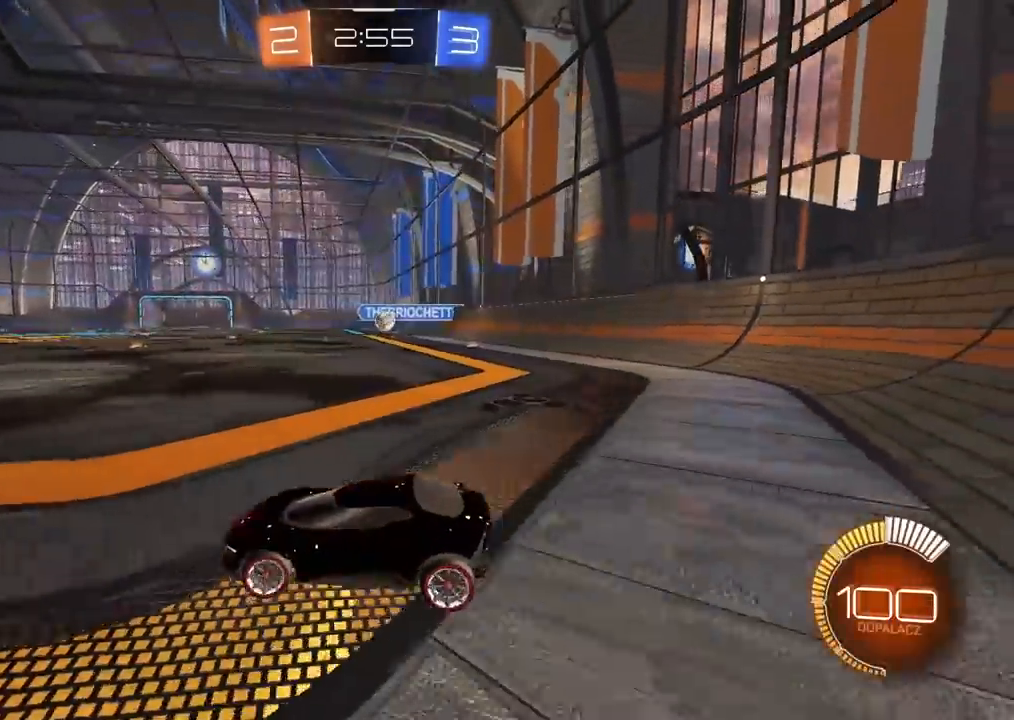
{"dt_ms": 500, "buttons": ["R2"], "left_stick": "left", "right_stick": "center", "events": [[217, "left_stick", "center"], [367, "left_stick", "left"], [500, "R2", "down"]]}